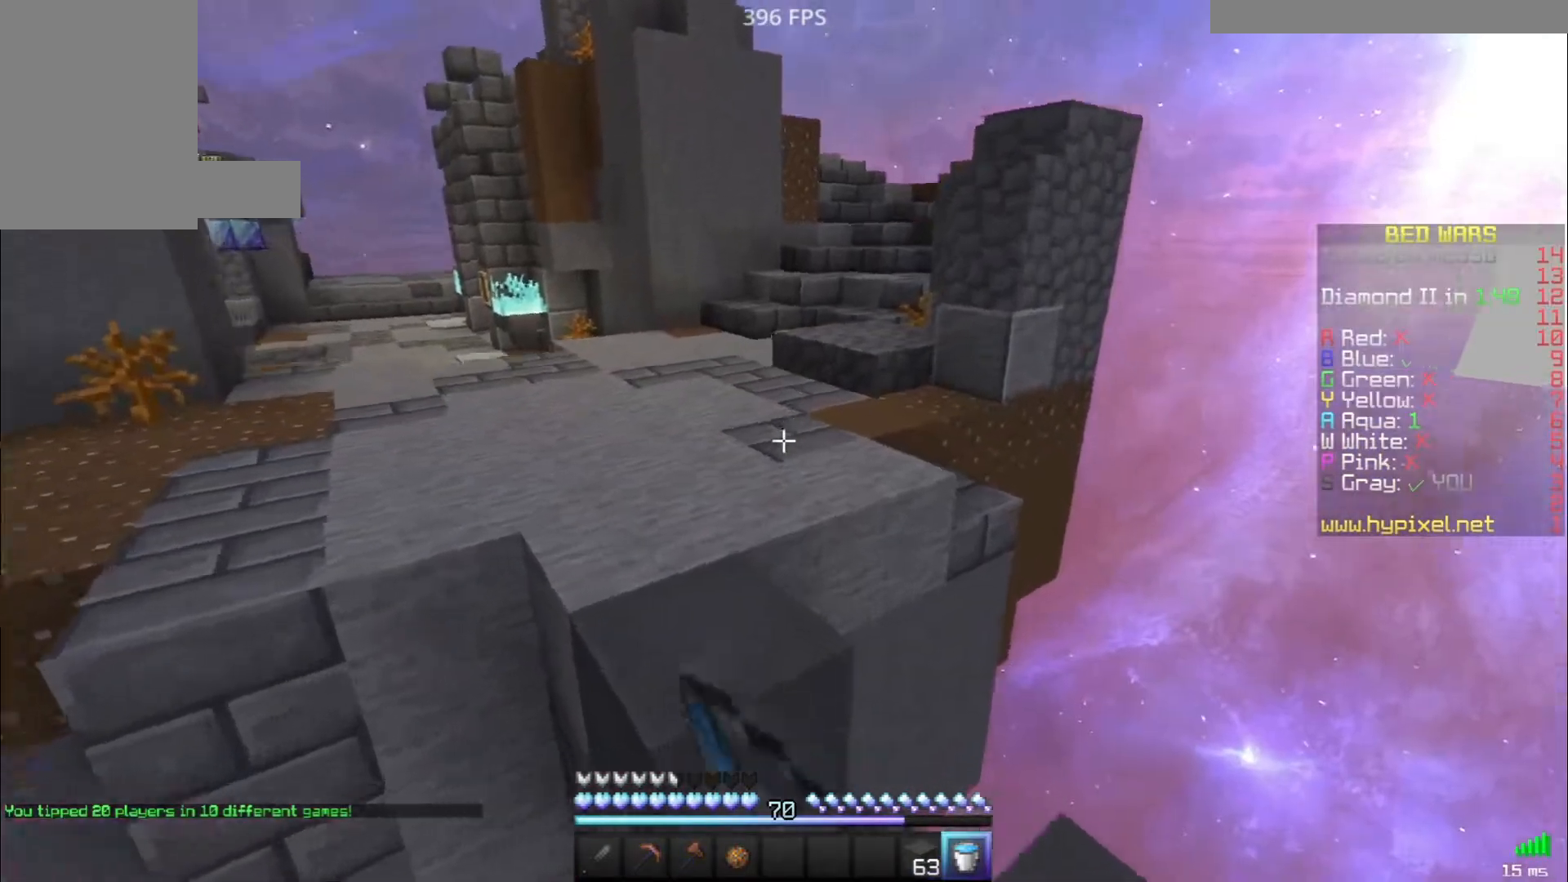
Gameplay with keyboard and mouse; each line is a JSON object with the keys and mouse buttons held at the frame after it. "events" lists presses ("down") and releases ("up") of "a", "d", "s", "space", "w", "mouse_left" and "mouse_right" between this image and that frame as [ms after this image, input, new state], when the widget could be followed in between. "mouse_left", "mouse_right" = the "left", "right" buttons of the "mouse" list. No other keys are recorded. Fast repeated clicks can show as one long hold. Mouse movement is not recorded.
{"keys": ["space", "w"], "mouse": ["left"], "events": [[50, "mouse_left", "up"], [117, "mouse_left", "down"], [133, "mouse_left", "up"], [333, "mouse_left", "down"], [417, "mouse_left", "up"], [467, "mouse_left", "down"]]}
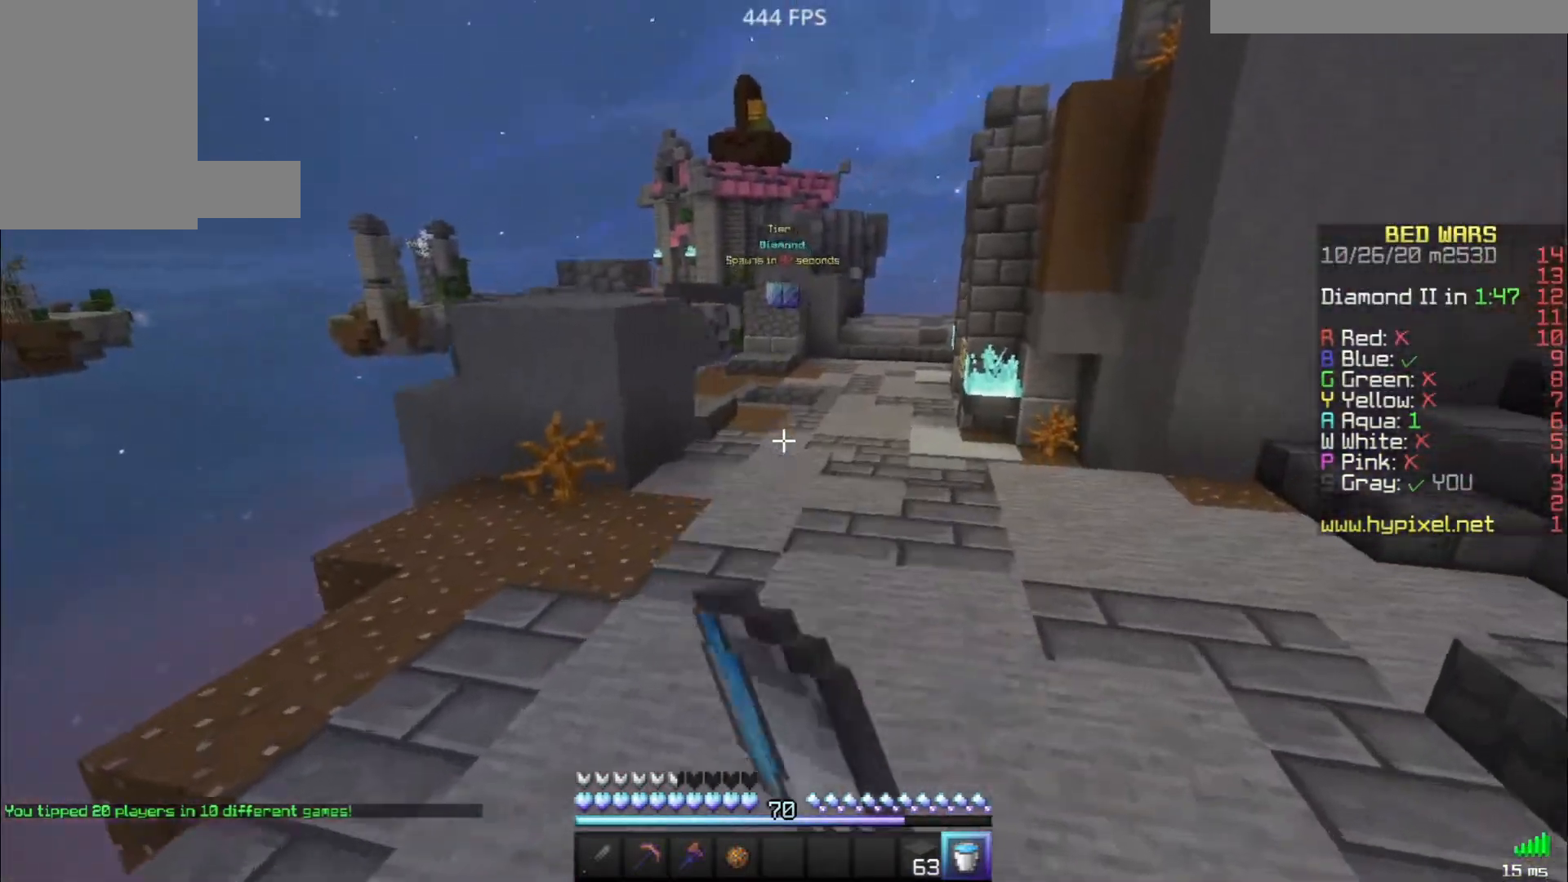
{"keys": ["space", "w"], "mouse": ["left"], "events": [[17, "mouse_left", "up"], [183, "mouse_left", "down"], [250, "mouse_left", "up"], [350, "mouse_left", "down"]]}
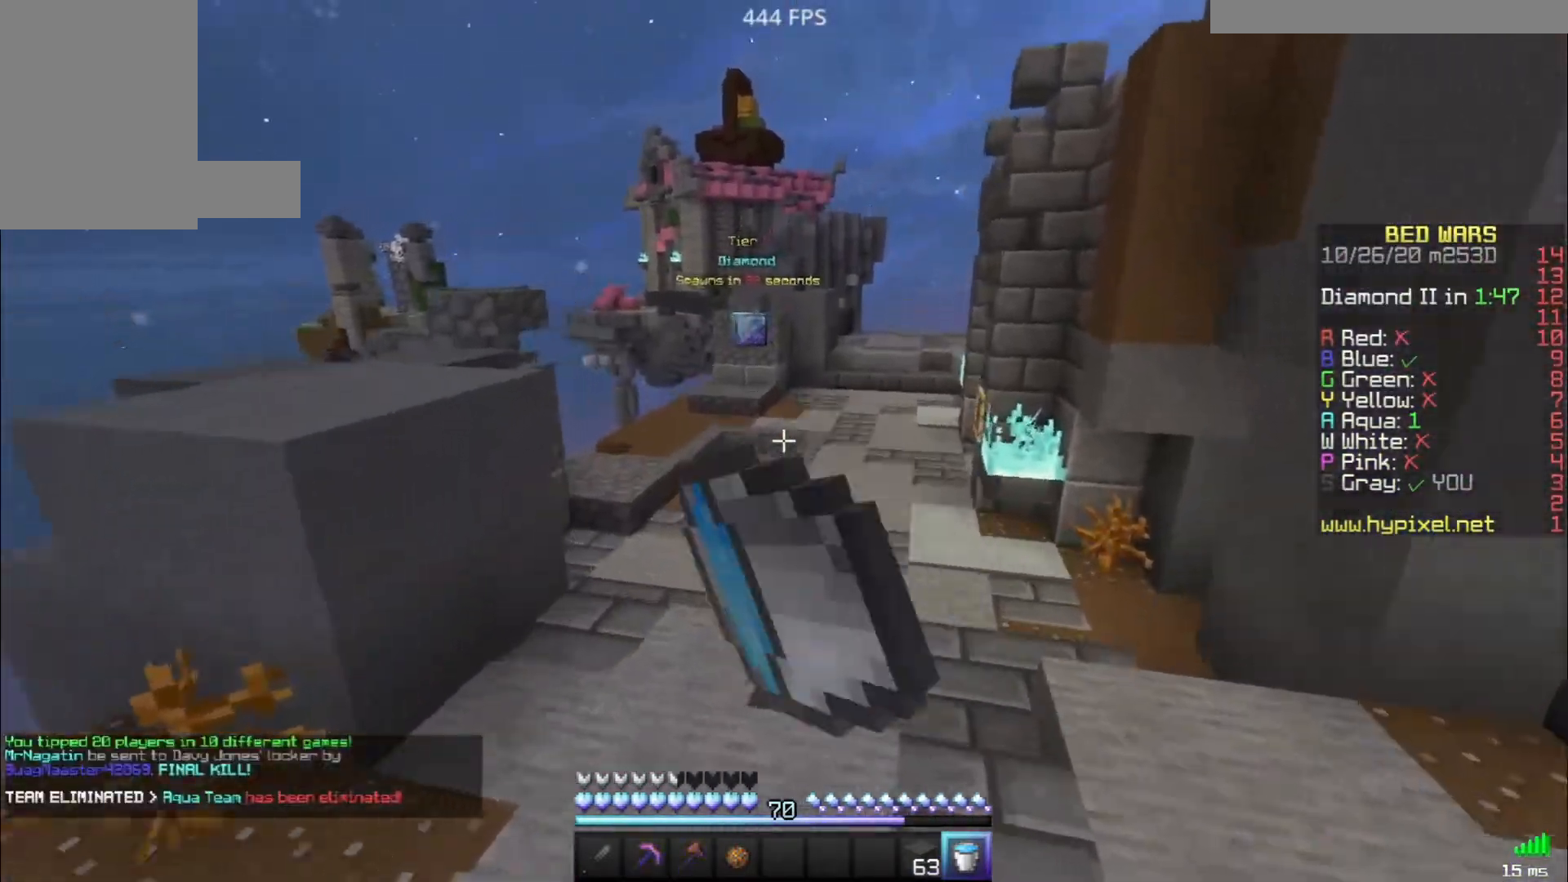
{"keys": ["space", "w"], "mouse": ["left"], "events": [[17, "mouse_left", "up"], [117, "mouse_left", "down"], [217, "mouse_left", "up"], [417, "mouse_left", "down"]]}
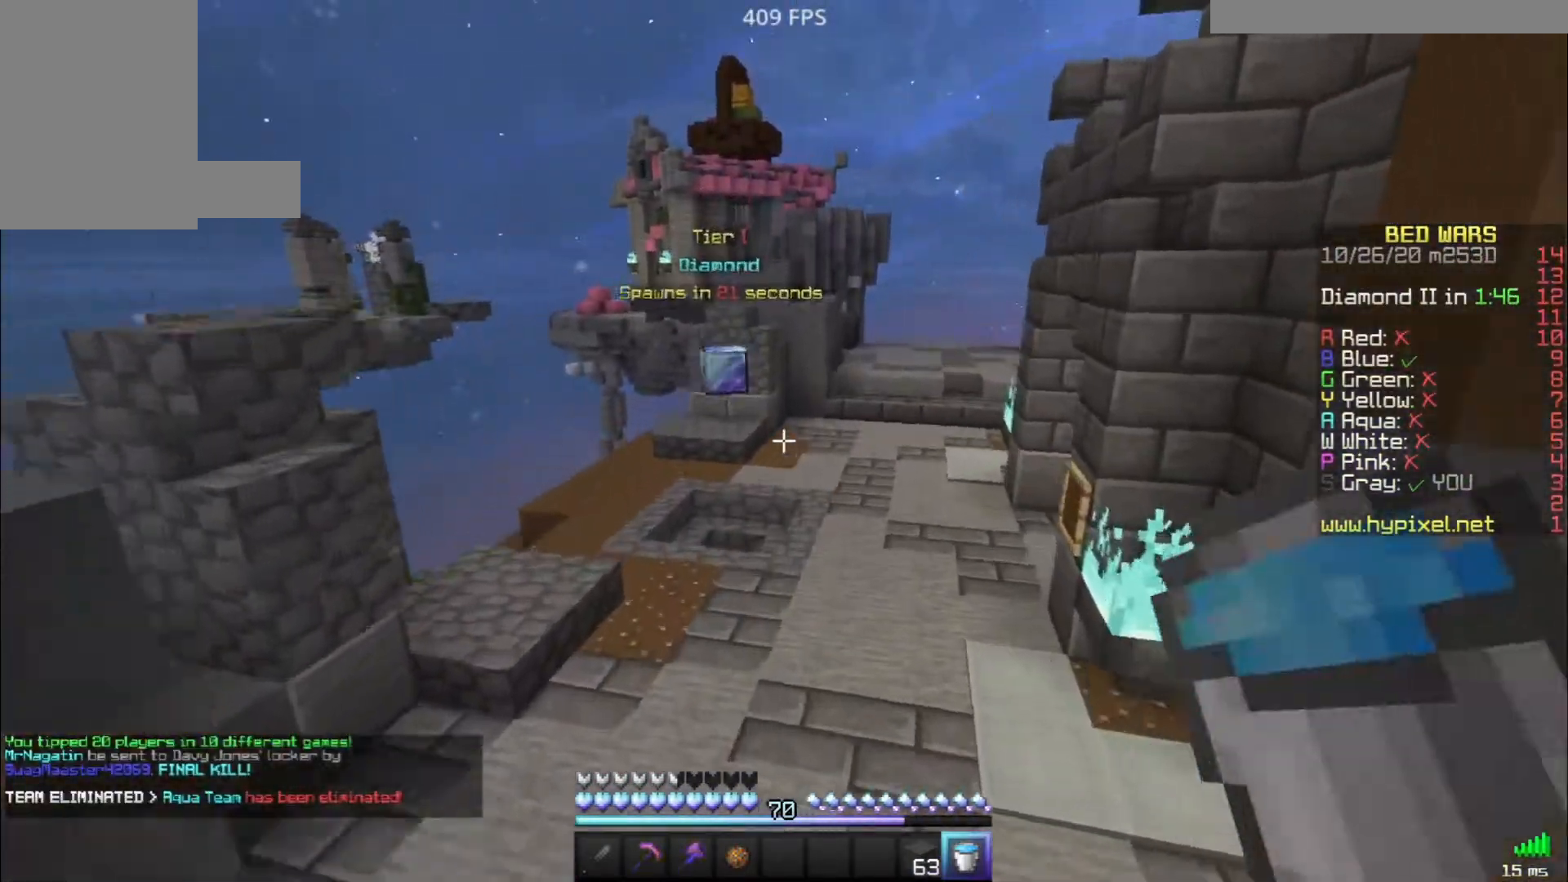
{"keys": ["a", "w"], "mouse": [], "events": [[117, "mouse_left", "up"], [183, "mouse_left", "down"], [300, "mouse_left", "up"], [450, "mouse_left", "down"], [467, "a", "down"], [483, "mouse_left", "up"], [500, "space", "up"]]}
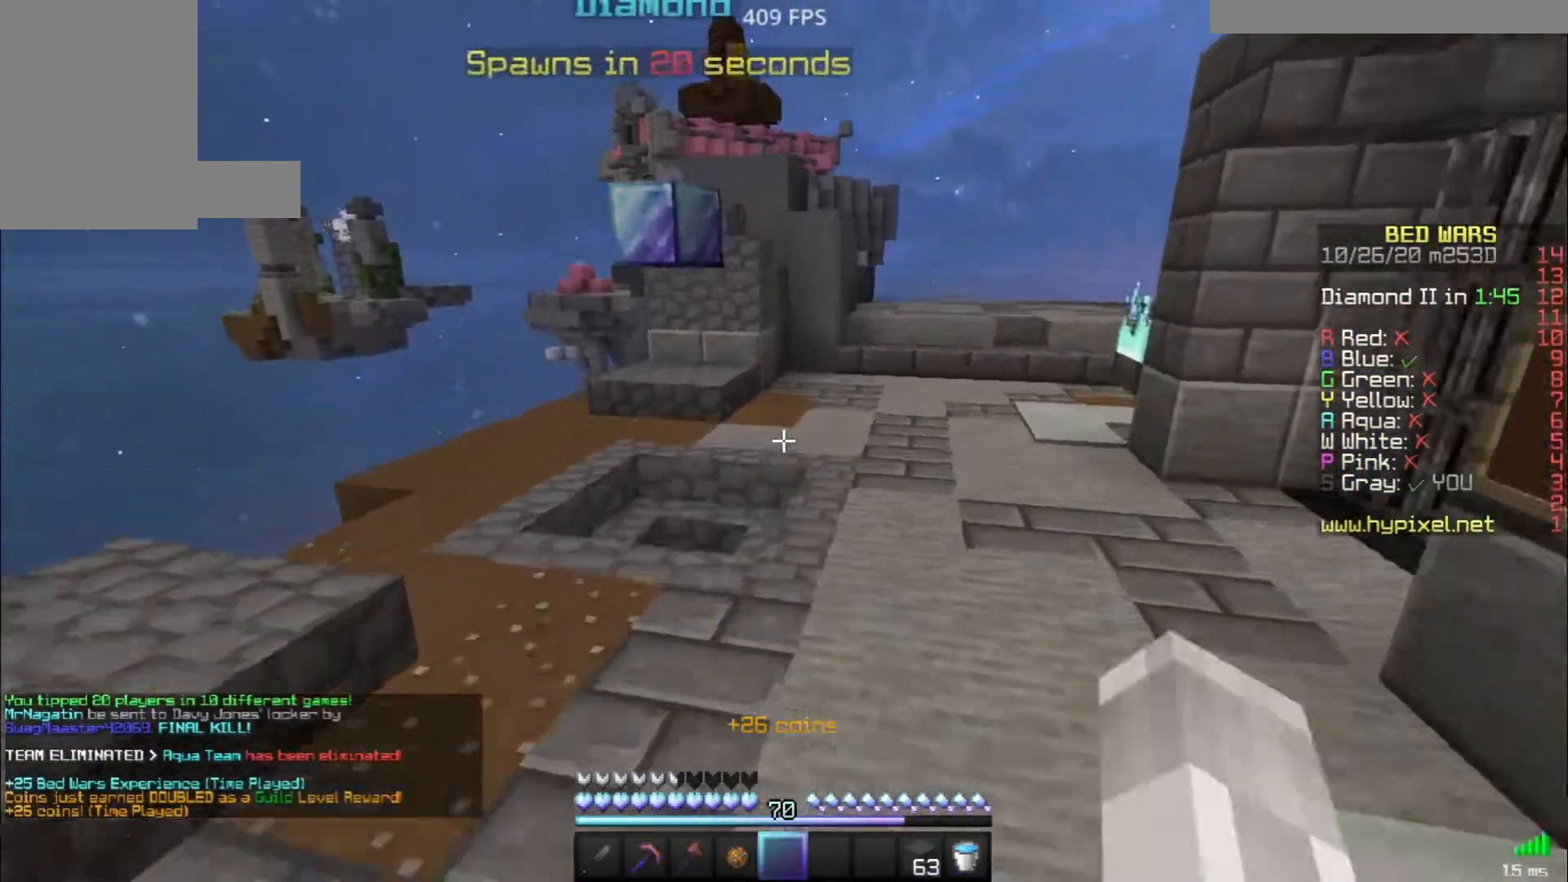
{"keys": ["w"], "mouse": ["left"], "events": [[33, "mouse_left", "down"], [67, "mouse_left", "up"], [183, "mouse_left", "down"], [283, "mouse_left", "up"], [300, "mouse_left", "down"], [367, "mouse_left", "up"], [417, "a", "up"], [433, "mouse_left", "down"]]}
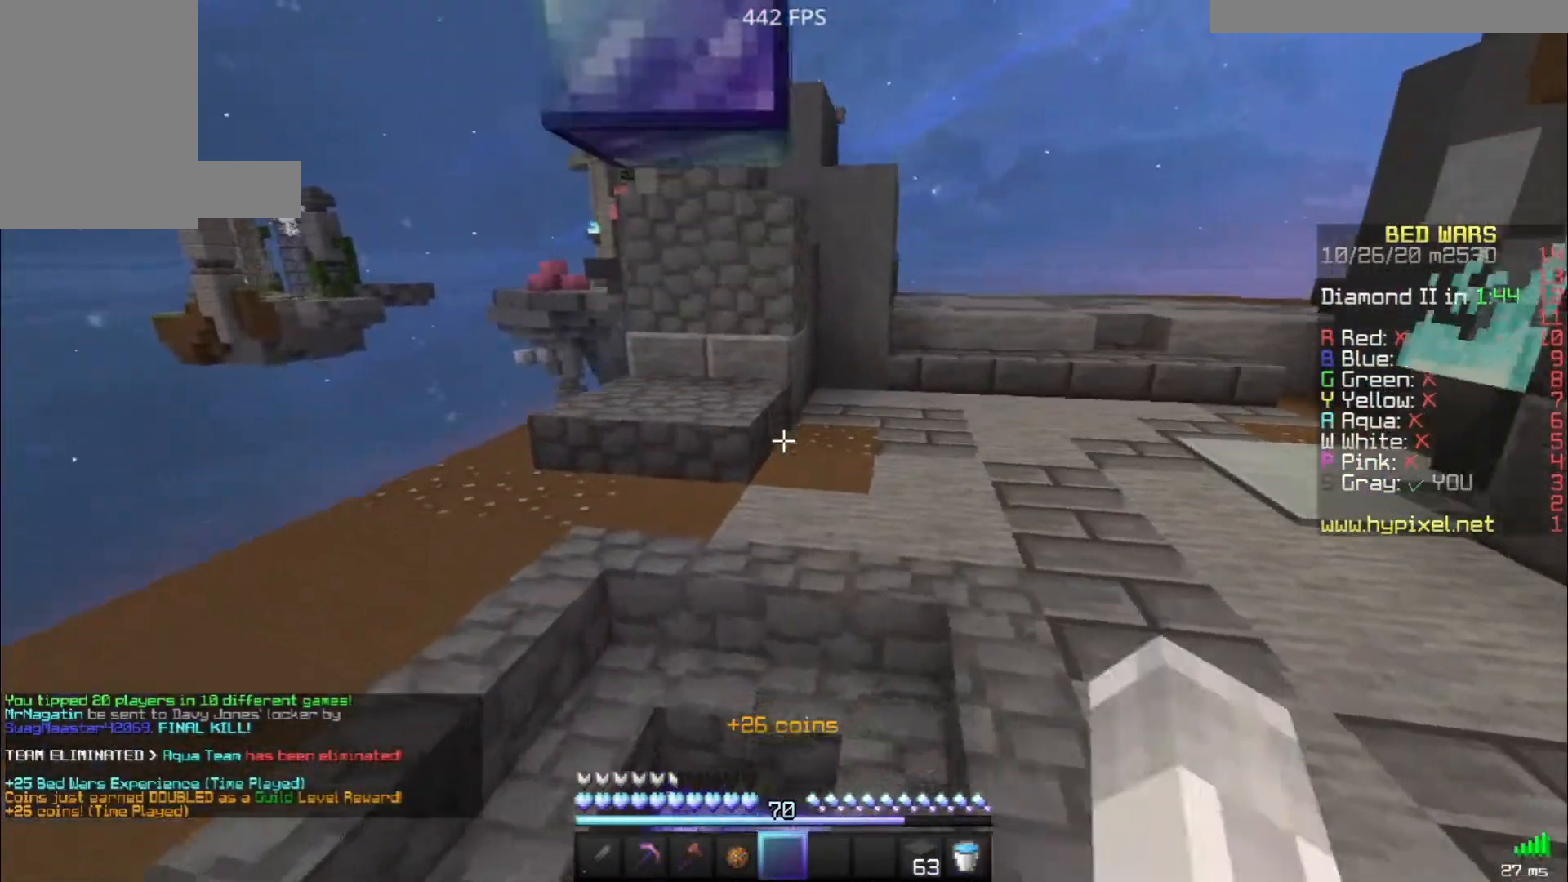
{"keys": ["d", "w"], "mouse": ["left"], "events": [[67, "mouse_left", "up"], [167, "mouse_left", "down"], [333, "d", "down"], [350, "mouse_left", "up"], [417, "mouse_left", "down"]]}
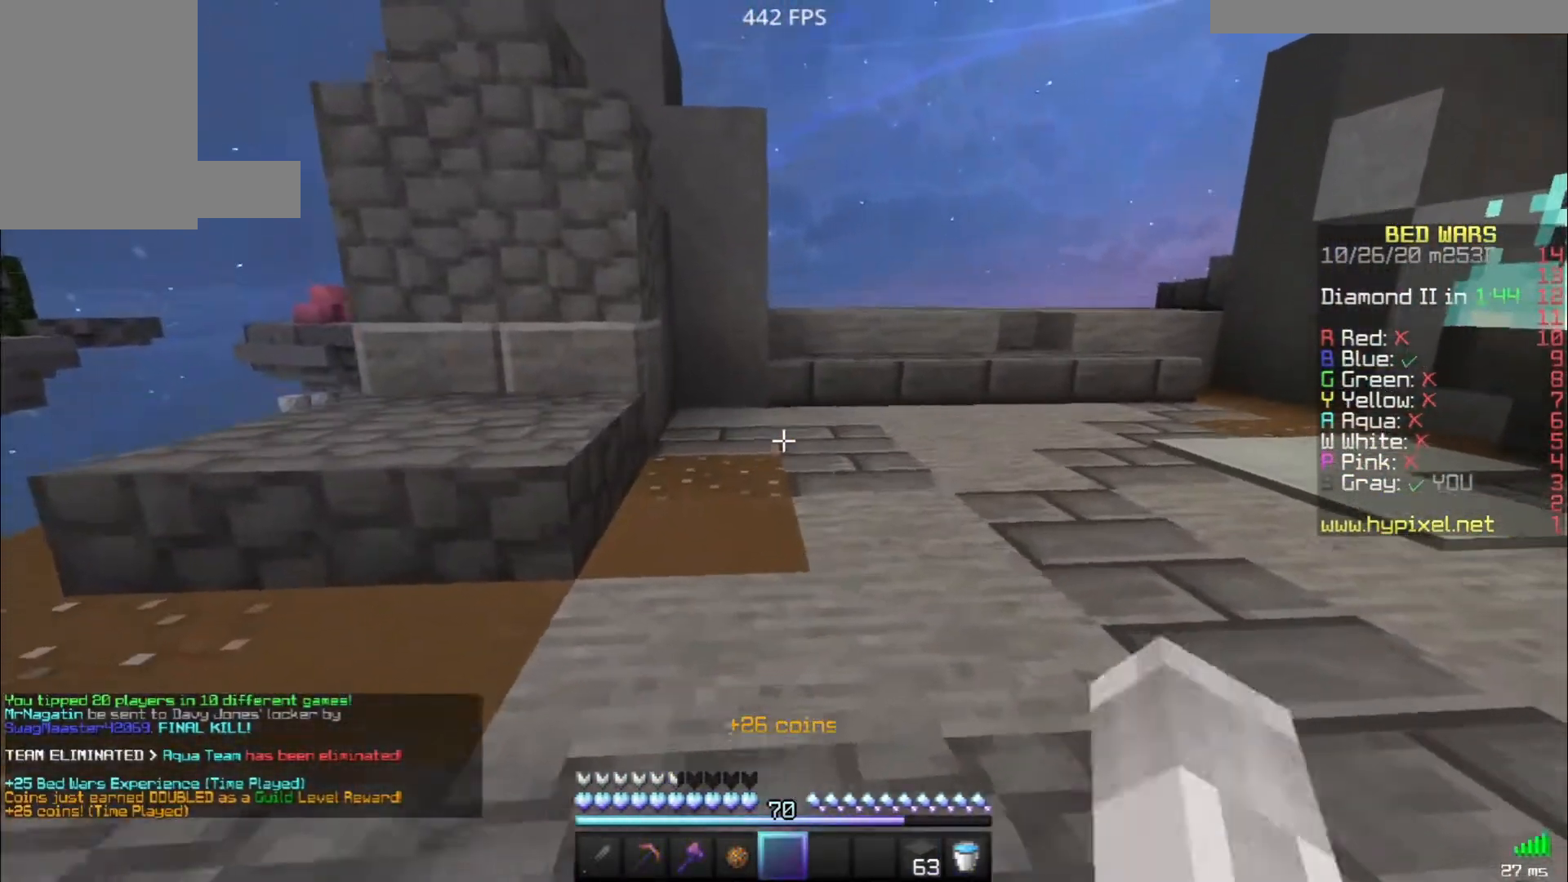
{"keys": ["d", "w"], "mouse": ["left"], "events": [[17, "space", "down"], [50, "d", "up"], [50, "mouse_left", "up"], [133, "mouse_left", "down"], [217, "mouse_left", "up"], [233, "mouse_left", "down"], [250, "mouse_left", "up"], [350, "d", "down"], [350, "mouse_left", "down"], [450, "space", "up"]]}
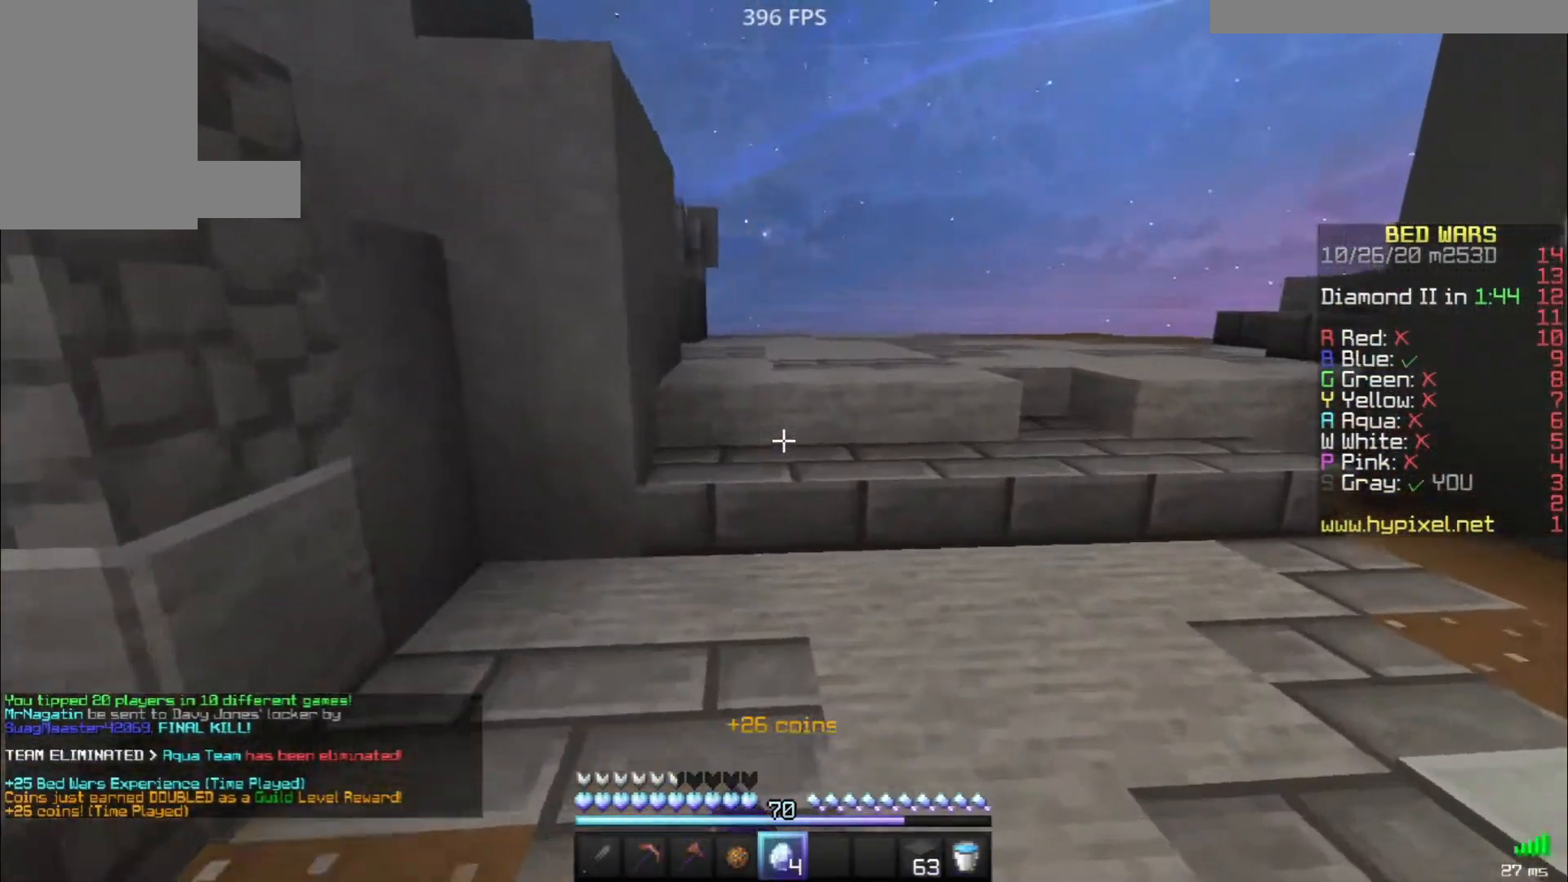
{"keys": ["space", "w"], "mouse": [], "events": [[33, "mouse_left", "up"], [50, "d", "up"], [100, "mouse_left", "down"], [233, "mouse_left", "up"], [233, "space", "down"], [350, "mouse_left", "down"], [483, "mouse_left", "up"]]}
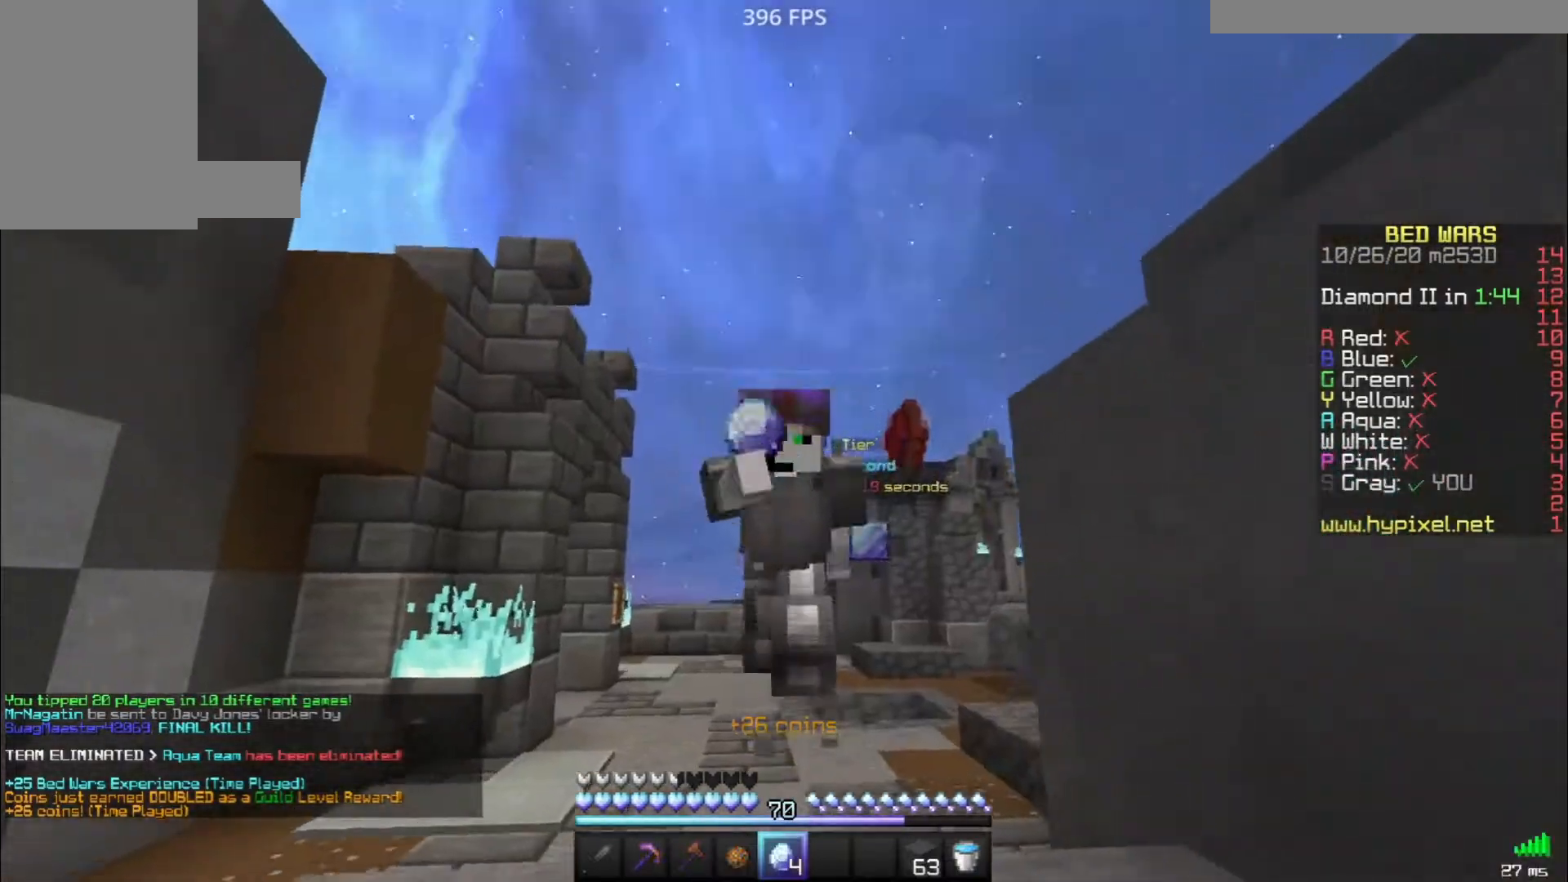
{"keys": ["w"], "mouse": [], "events": [[467, "space", "up"]]}
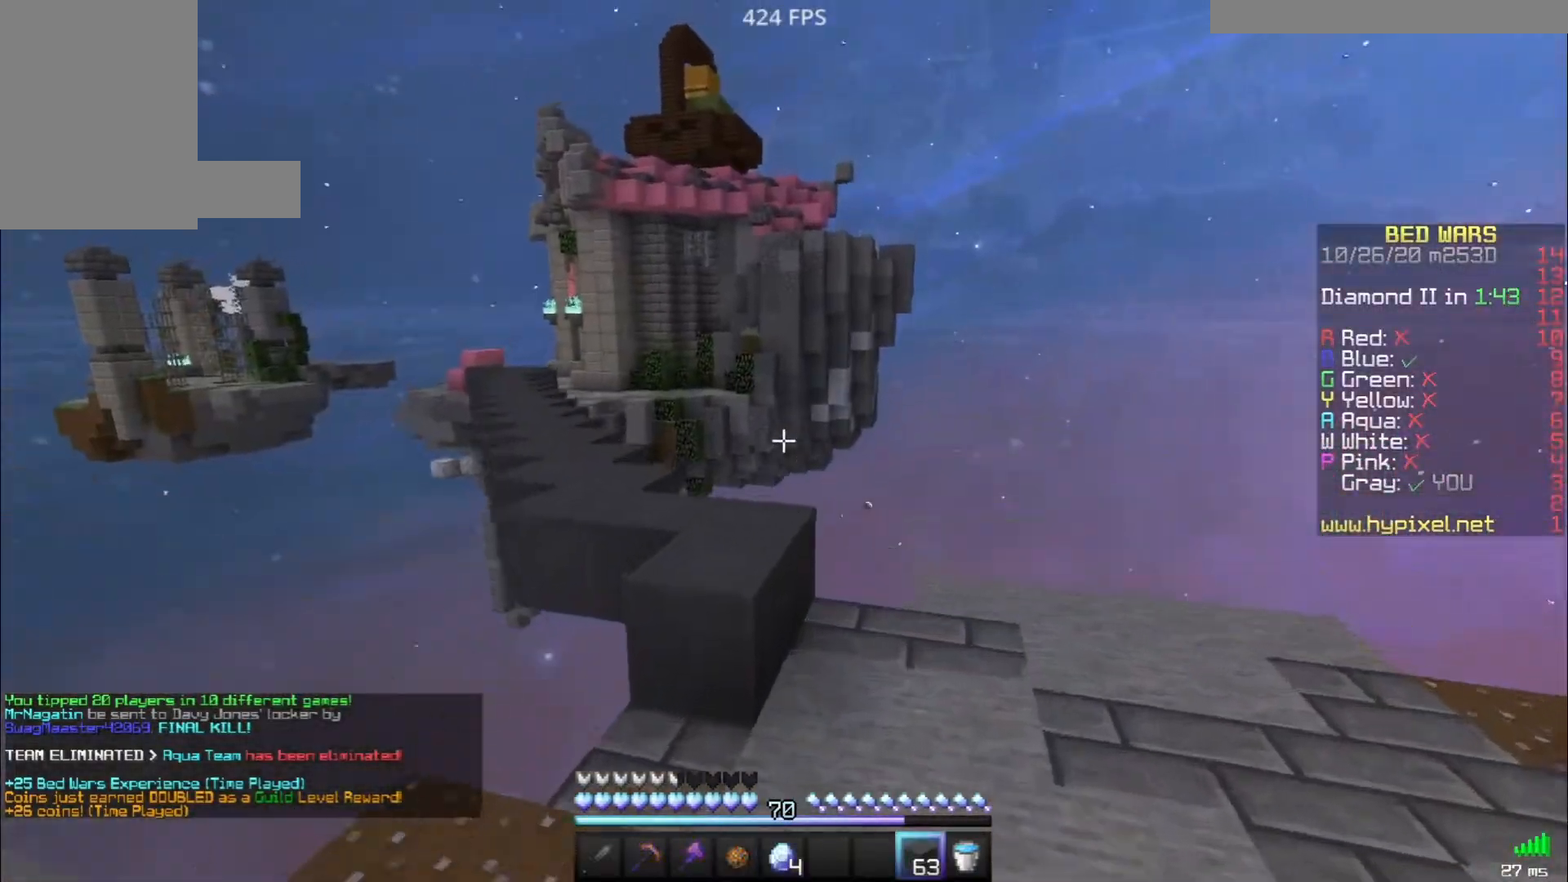
{"keys": ["a", "w"], "mouse": ["left"], "events": [[233, "space", "down"], [250, "mouse_left", "down"], [333, "mouse_left", "up"], [383, "a", "down"], [417, "mouse_left", "down"], [467, "space", "up"]]}
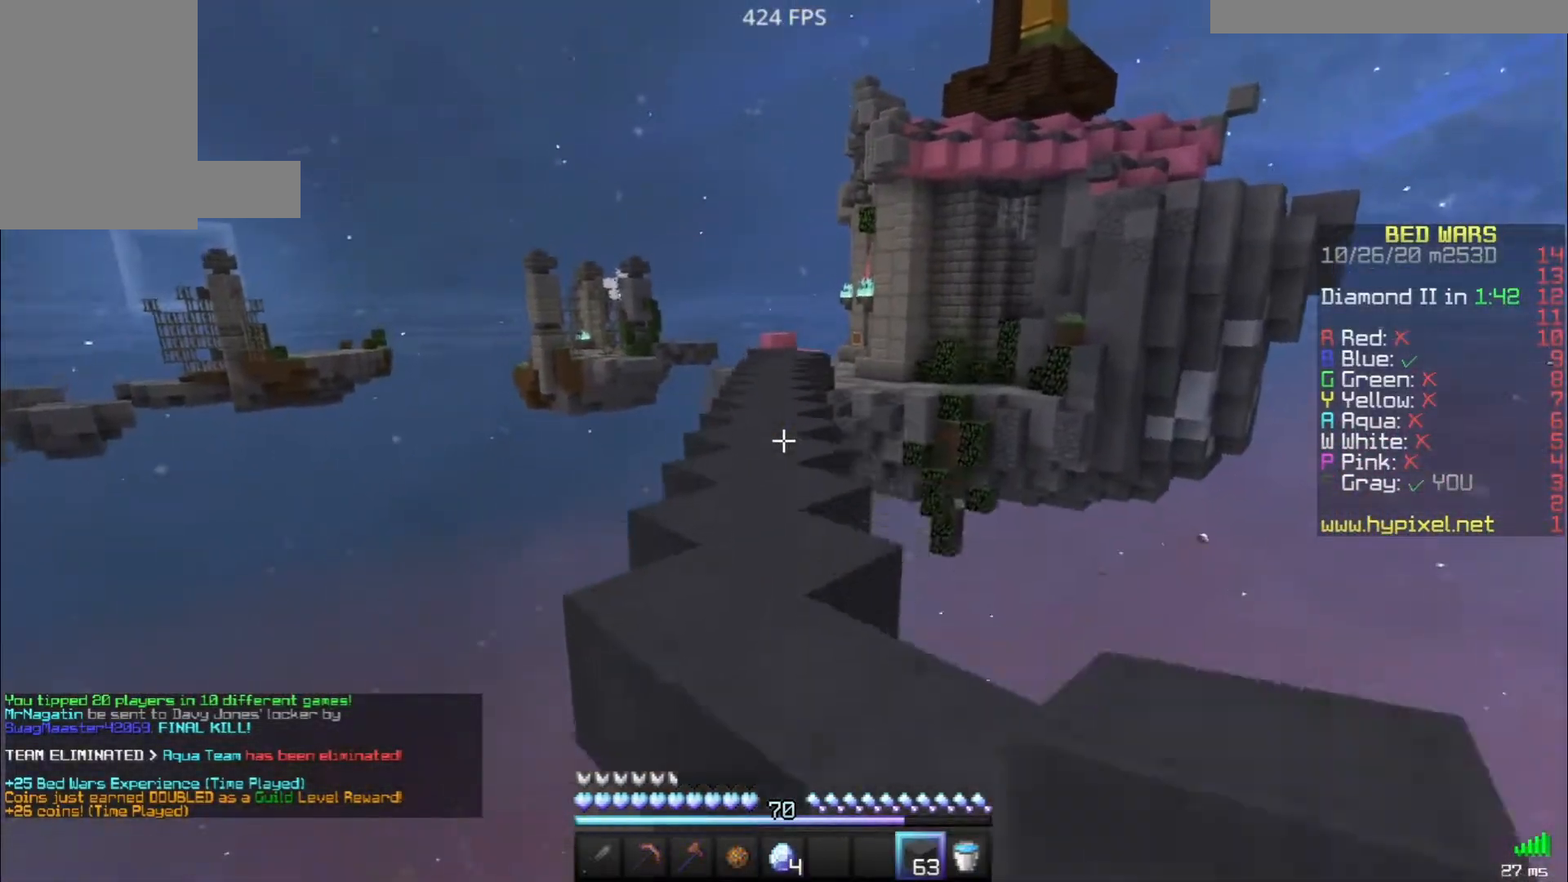
{"keys": ["space", "w"], "mouse": [], "events": [[17, "mouse_left", "up"], [50, "a", "up"], [83, "mouse_left", "down"], [183, "mouse_left", "up"], [200, "space", "down"], [233, "space", "up"], [250, "mouse_left", "down"], [250, "space", "down"], [333, "mouse_left", "up"], [400, "mouse_left", "down"], [483, "mouse_left", "up"]]}
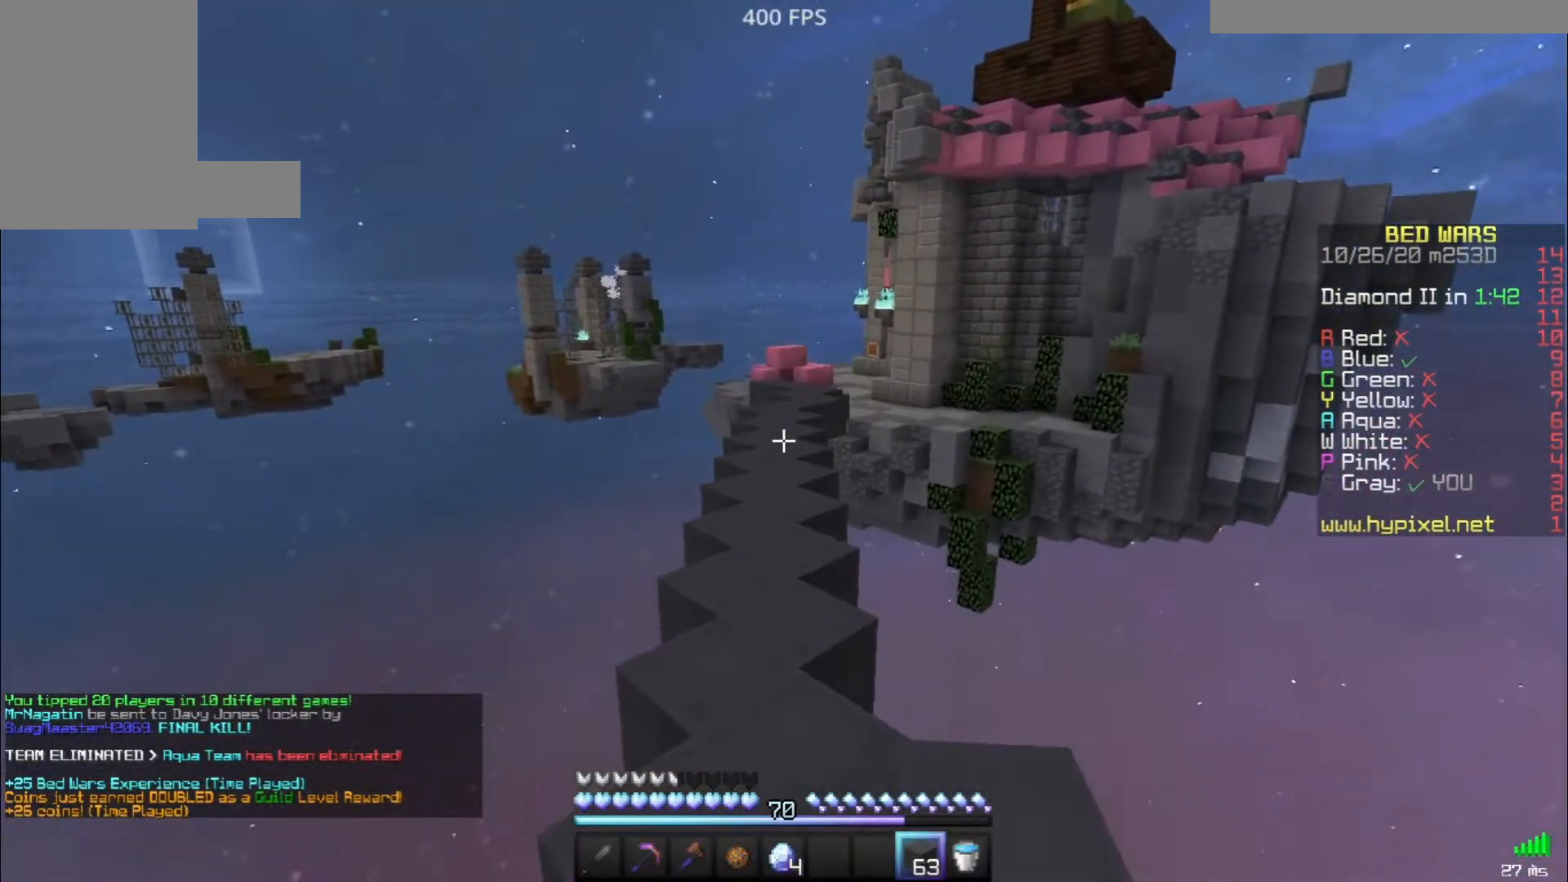
{"keys": ["space", "w"], "mouse": ["left"], "events": [[17, "mouse_left", "down"], [33, "mouse_right", "down"], [117, "mouse_left", "up"], [117, "mouse_right", "up"], [167, "mouse_left", "down"], [250, "mouse_left", "up"], [300, "mouse_left", "down"], [400, "mouse_left", "up"], [450, "mouse_left", "down"]]}
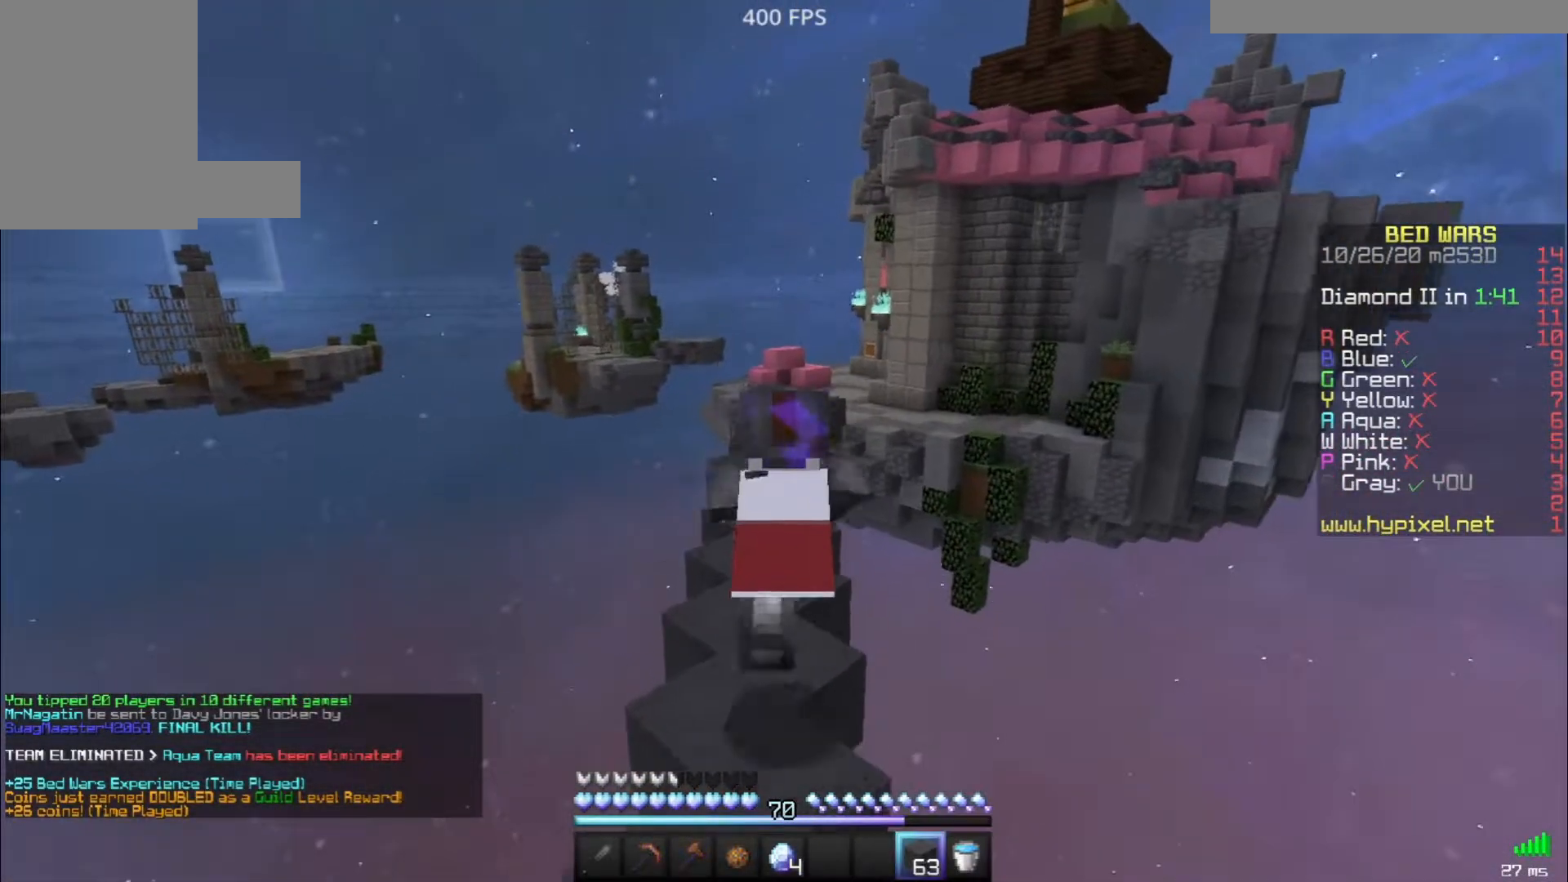
{"keys": ["space", "w"], "mouse": ["left"], "events": [[33, "mouse_left", "up"], [117, "mouse_left", "down"], [233, "mouse_left", "up"], [267, "mouse_left", "down"], [367, "mouse_left", "up"], [417, "mouse_left", "down"]]}
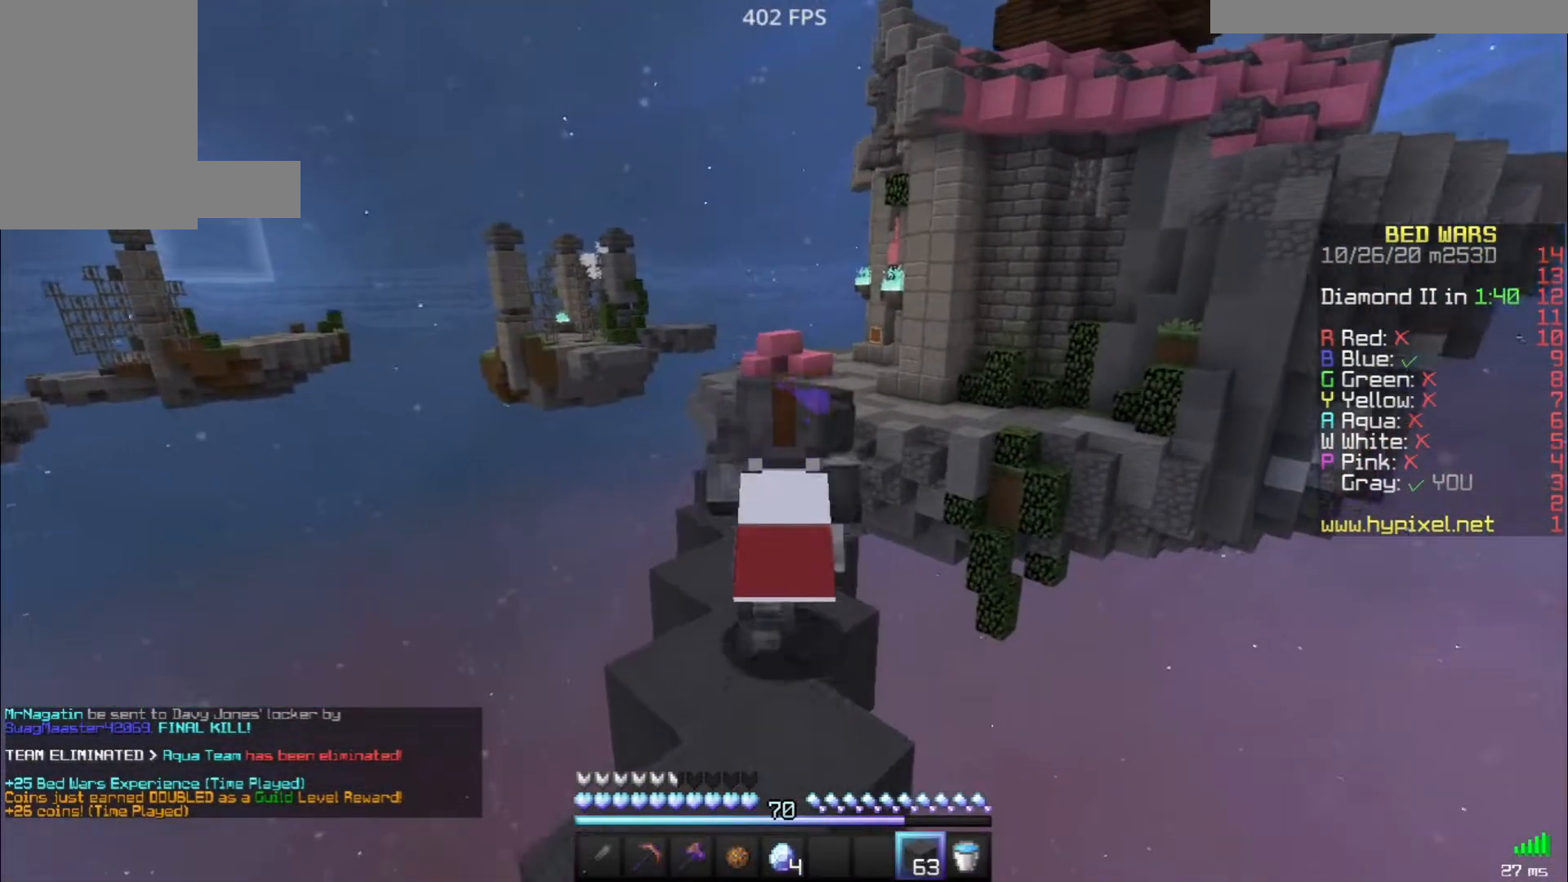
{"keys": ["space", "w"], "mouse": [], "events": [[17, "mouse_left", "up"]]}
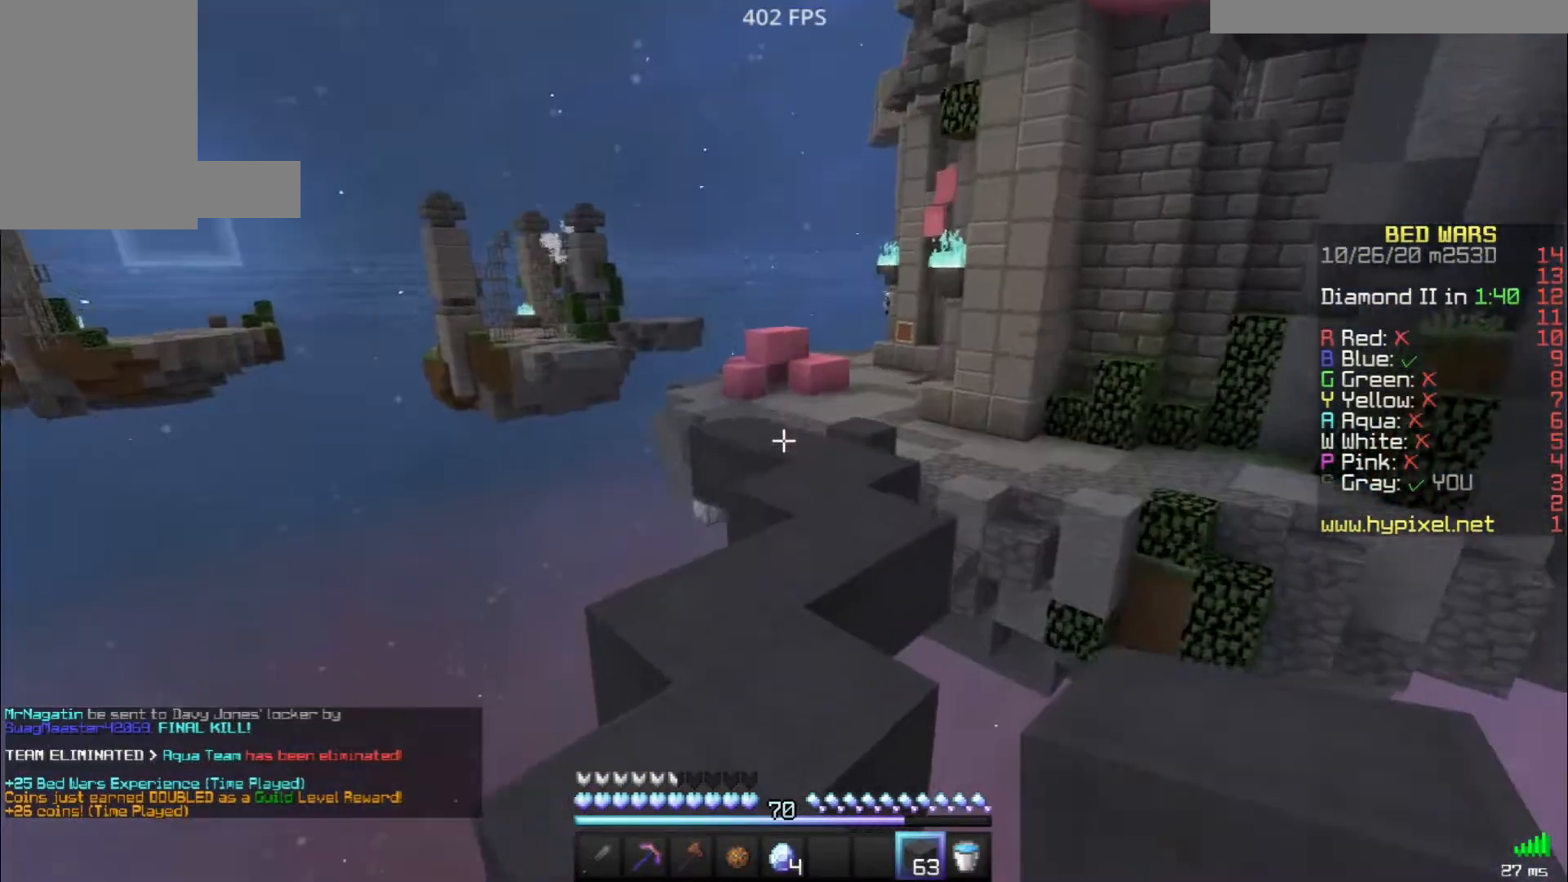
{"keys": ["w"], "mouse": ["left"], "events": [[100, "mouse_left", "down"], [200, "mouse_left", "up"], [267, "mouse_left", "down"], [267, "space", "up"], [367, "mouse_left", "up"], [433, "mouse_left", "down"]]}
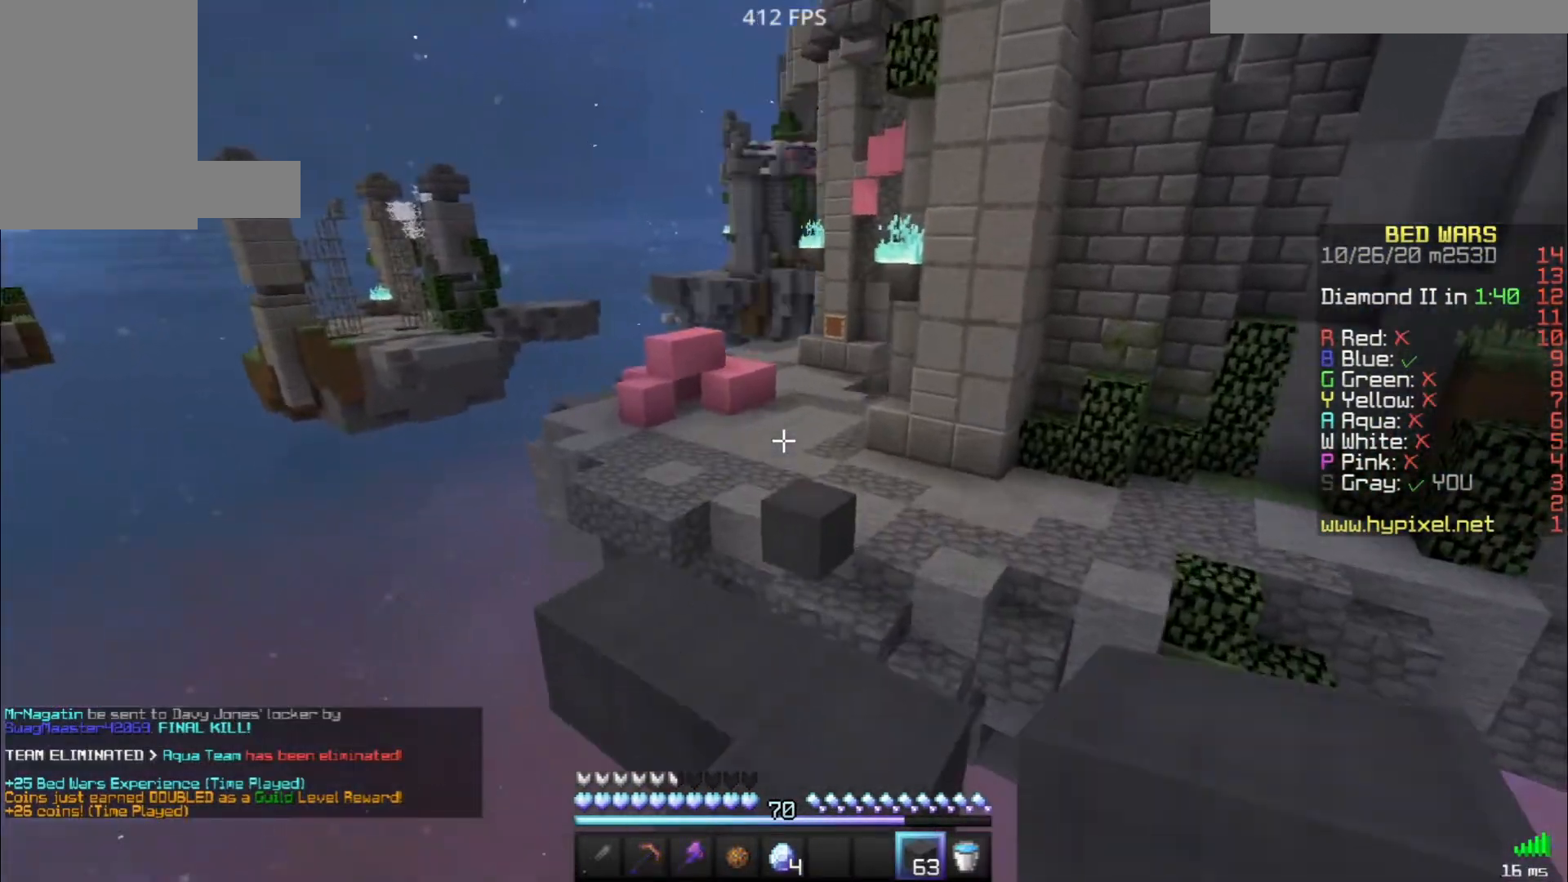
{"keys": ["space", "w"], "mouse": ["left"], "events": [[17, "mouse_left", "up"], [100, "mouse_left", "down"], [200, "mouse_left", "up"], [450, "mouse_left", "down"], [483, "space", "down"]]}
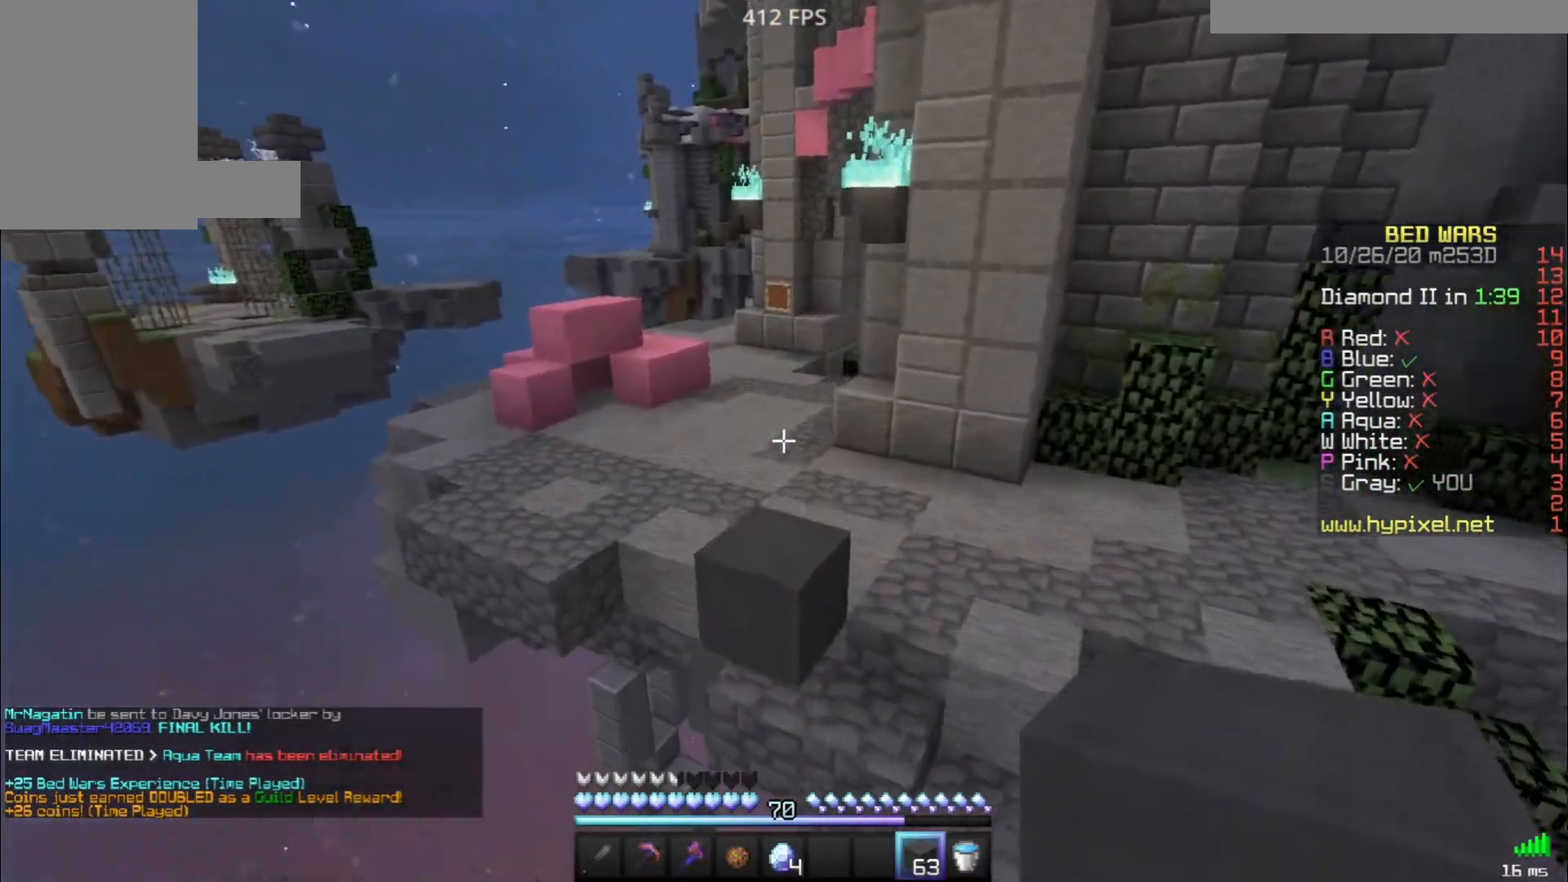
{"keys": ["space", "w"], "mouse": [], "events": [[33, "mouse_left", "up"], [100, "mouse_left", "down"], [183, "mouse_left", "up"]]}
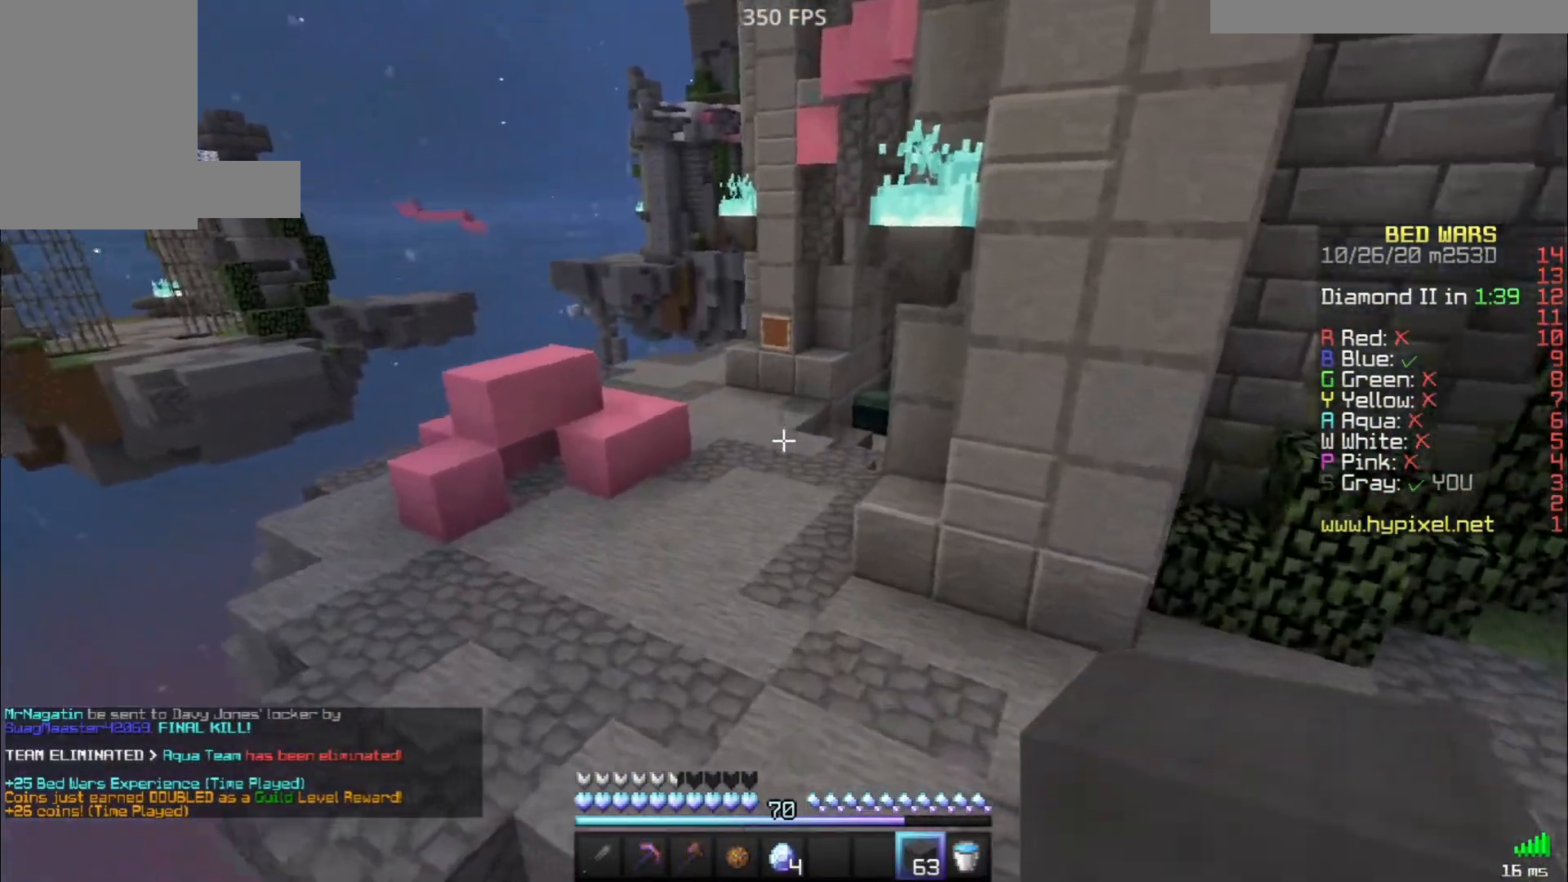
{"keys": ["space", "w"], "mouse": [], "events": []}
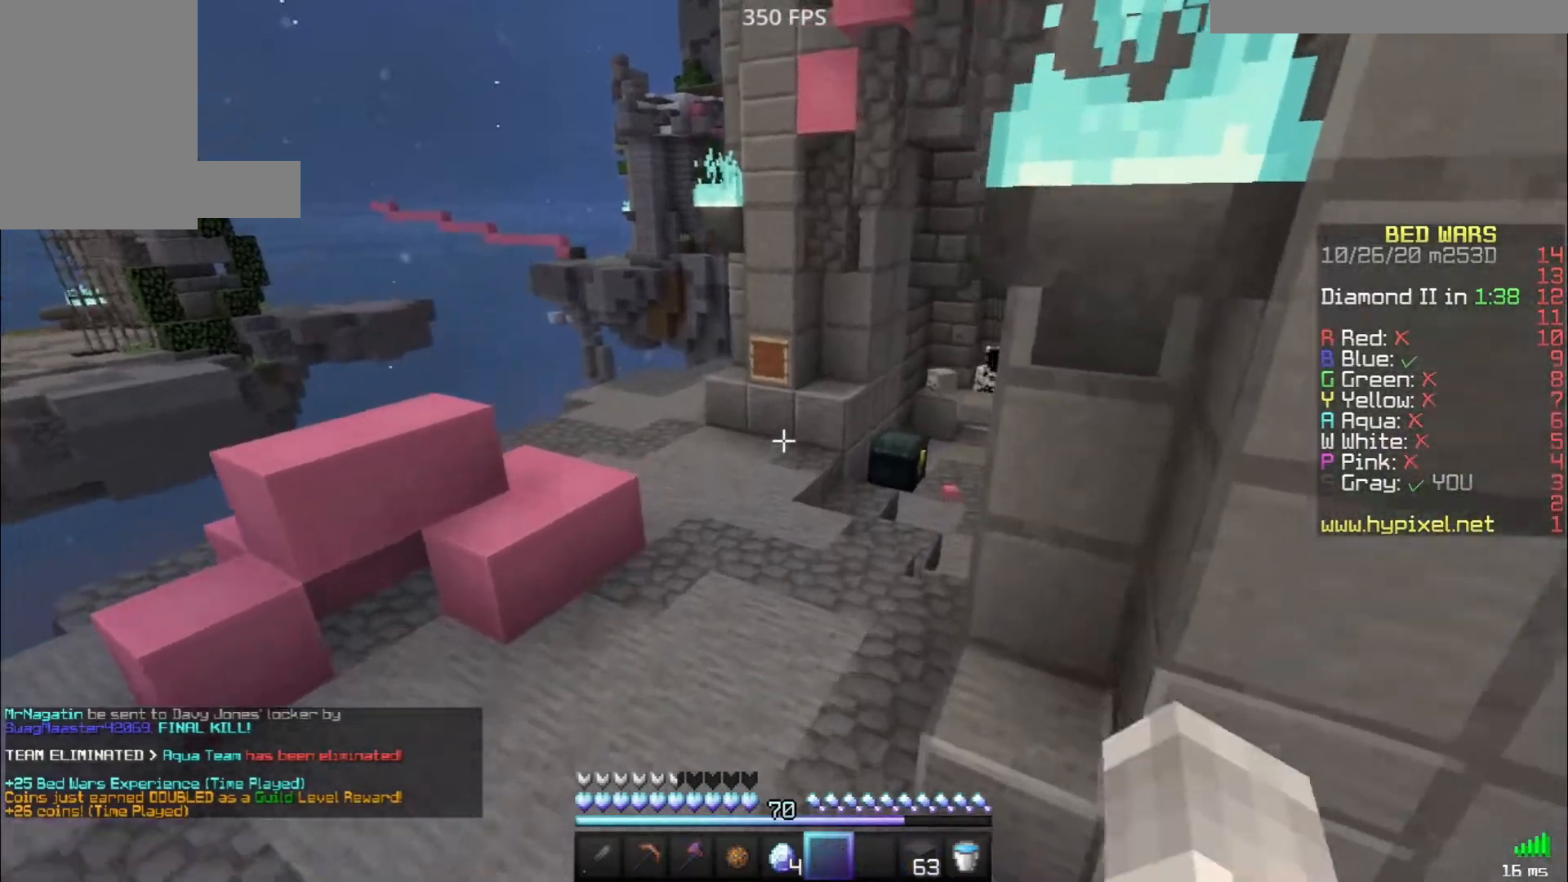
{"keys": ["space", "w"], "mouse": ["left"], "events": [[283, "mouse_left", "down"], [383, "mouse_left", "up"], [483, "mouse_left", "down"]]}
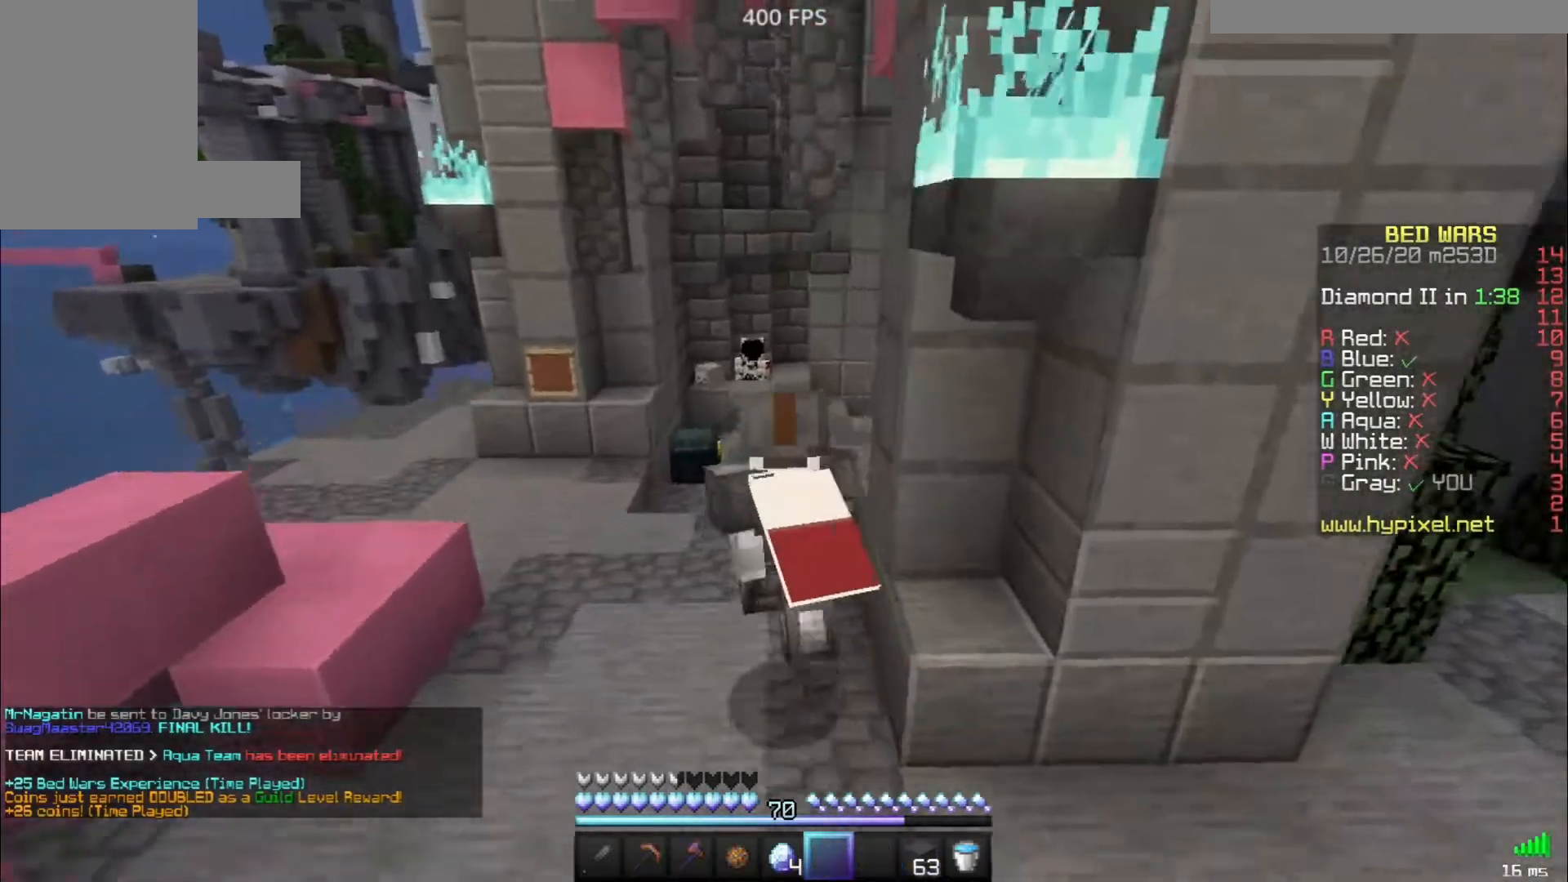
{"keys": ["space", "w"], "mouse": ["left"], "events": [[50, "mouse_left", "up"], [167, "mouse_left", "down"], [283, "mouse_left", "up"], [450, "mouse_left", "down"]]}
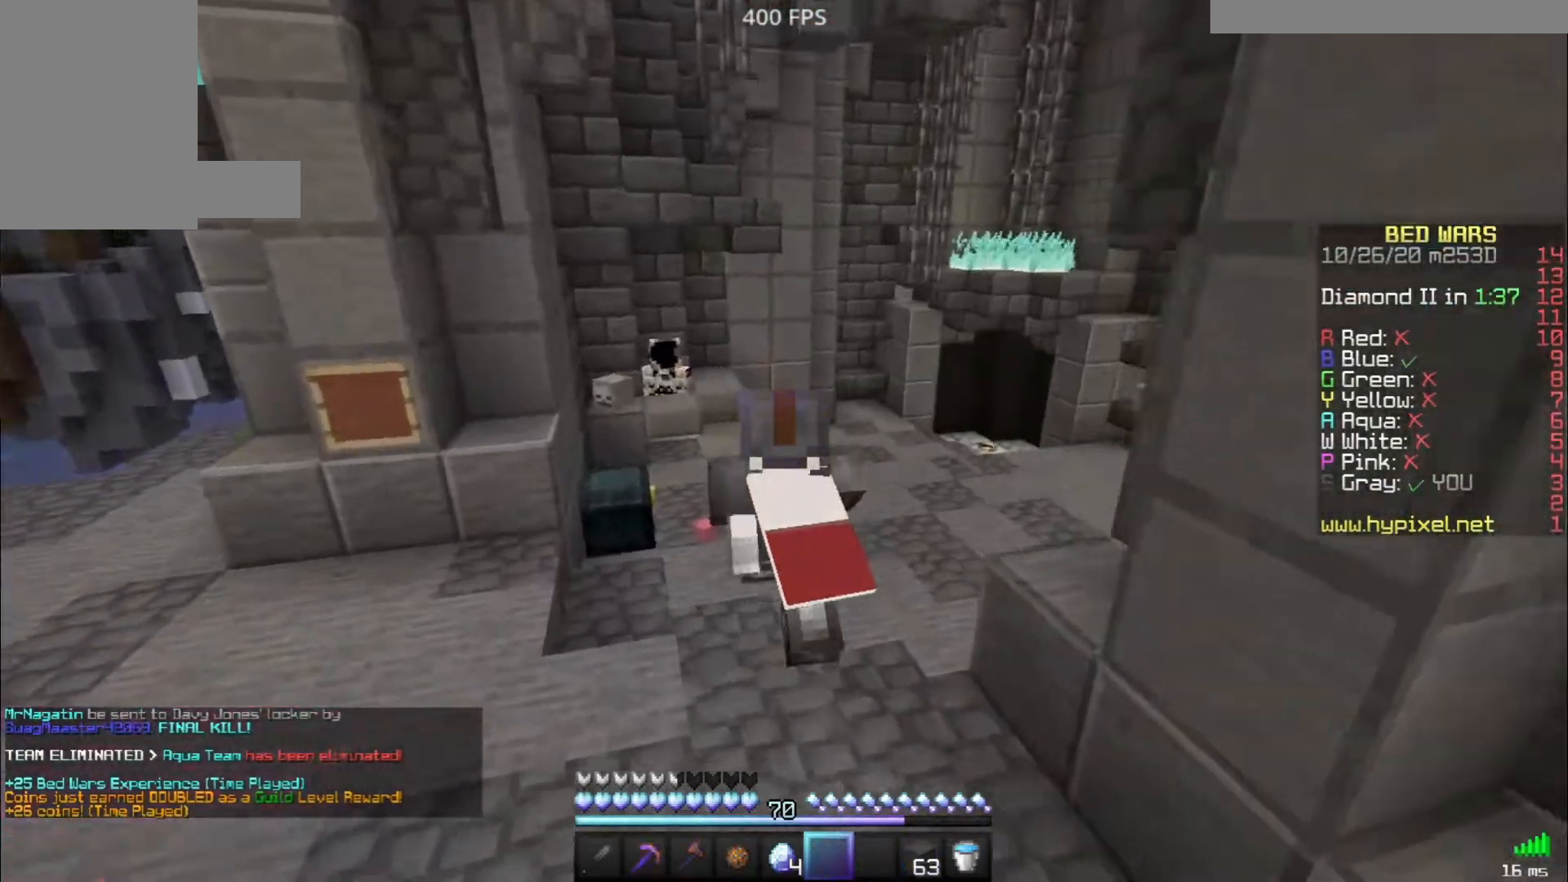
{"keys": ["w"], "mouse": [], "events": [[50, "mouse_left", "up"], [67, "space", "up"]]}
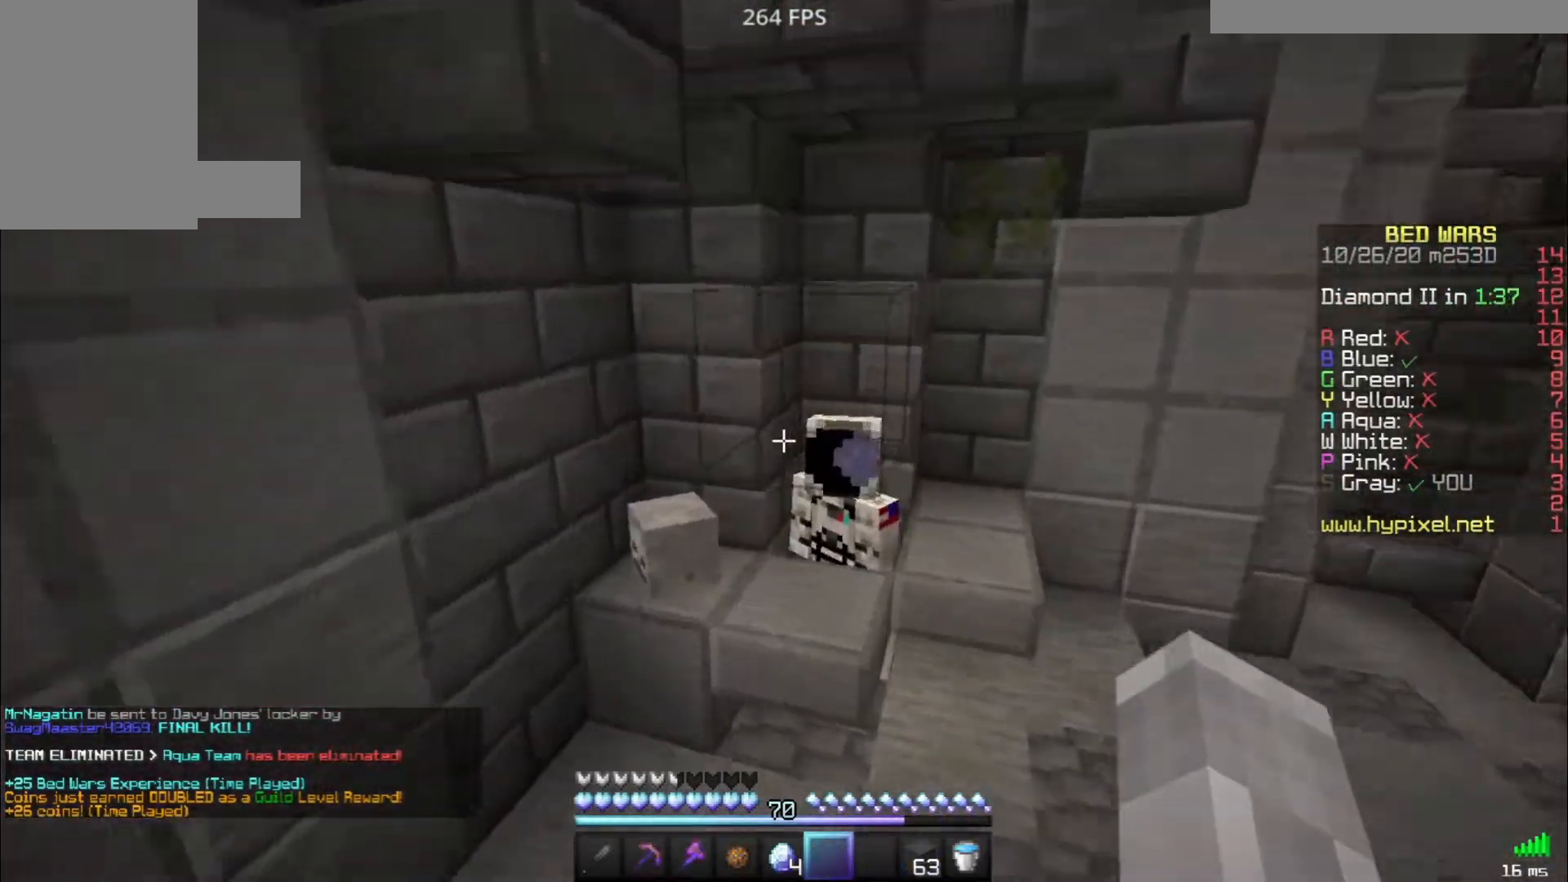
{"keys": ["space", "w"], "mouse": ["left"], "events": [[50, "d", "down"], [133, "w", "up"], [200, "d", "up"], [200, "mouse_left", "down"], [200, "space", "down"], [200, "w", "down"], [267, "mouse_left", "up"], [350, "mouse_left", "down"], [450, "mouse_left", "up"], [500, "mouse_left", "down"]]}